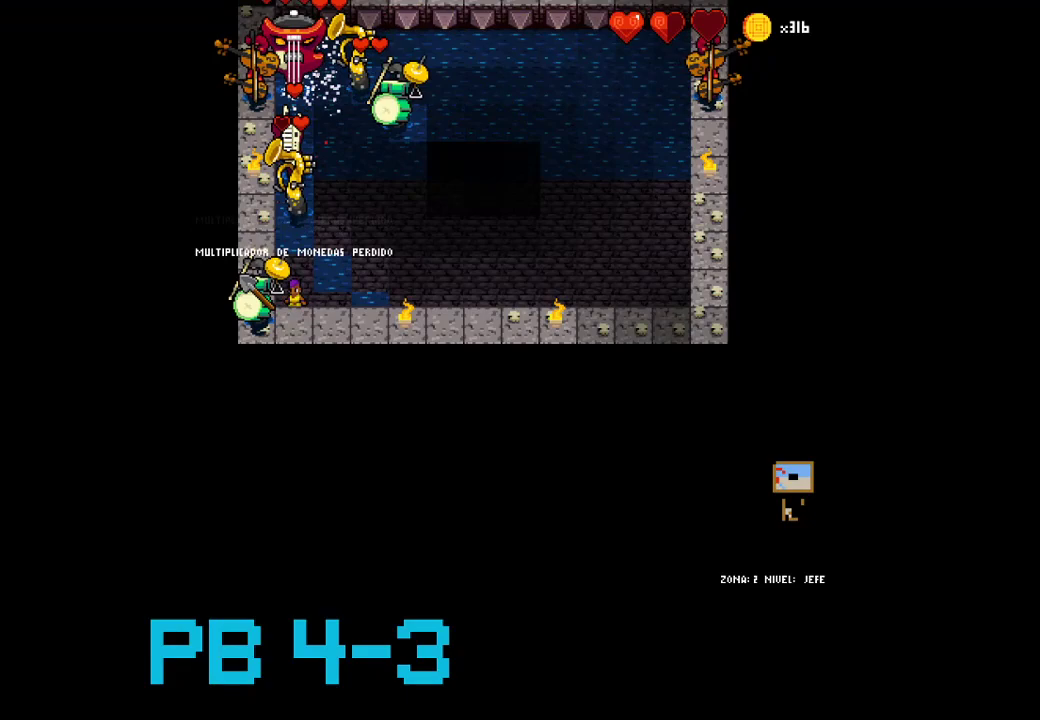
Gameplay with a controller (PlayStation layout); each line is a JSON object with the inputs held at the frame after it. "events" lists button and stick changes between this image and that frame as [ms after this image, input, new state], when the widget could be followed in between. Not read: L3 R3.
{"buttons": [], "events": [[117, "SQUARE", "down"], [150, "SQUARE", "up"], [300, "TRIANGLE", "down"], [367, "TRIANGLE", "up"]]}
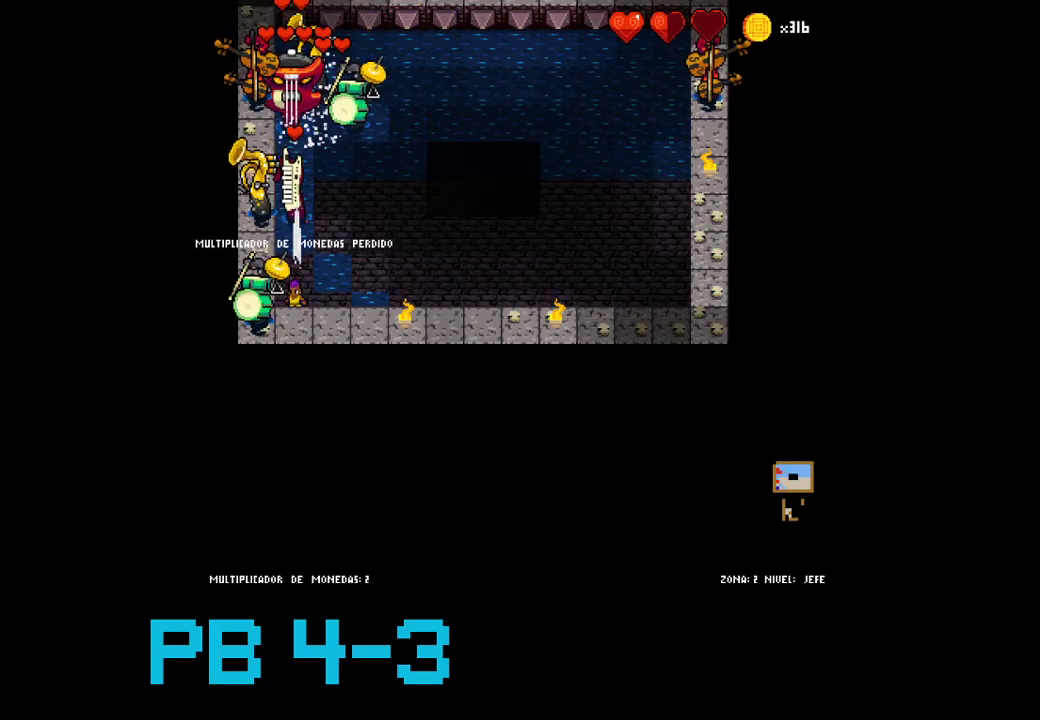
{"buttons": [], "events": [[100, "SQUARE", "down"], [167, "SQUARE", "up"], [300, "TRIANGLE", "down"], [367, "TRIANGLE", "up"]]}
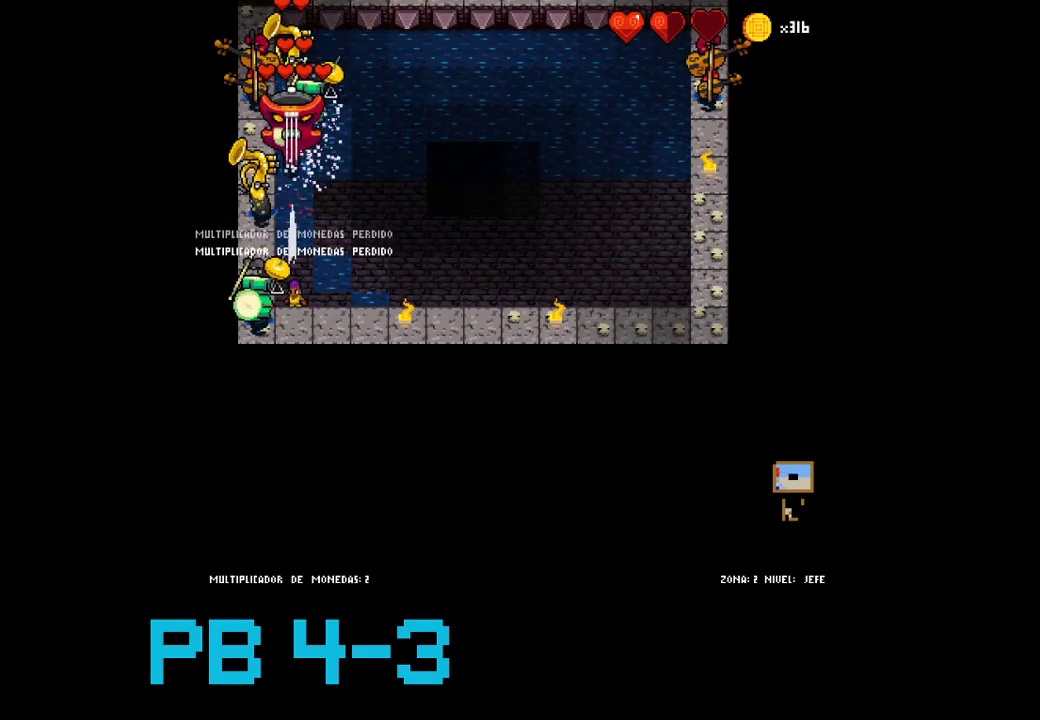
{"buttons": [], "events": [[33, "SQUARE", "down"], [133, "SQUARE", "up"], [317, "SQUARE", "down"], [417, "SQUARE", "up"]]}
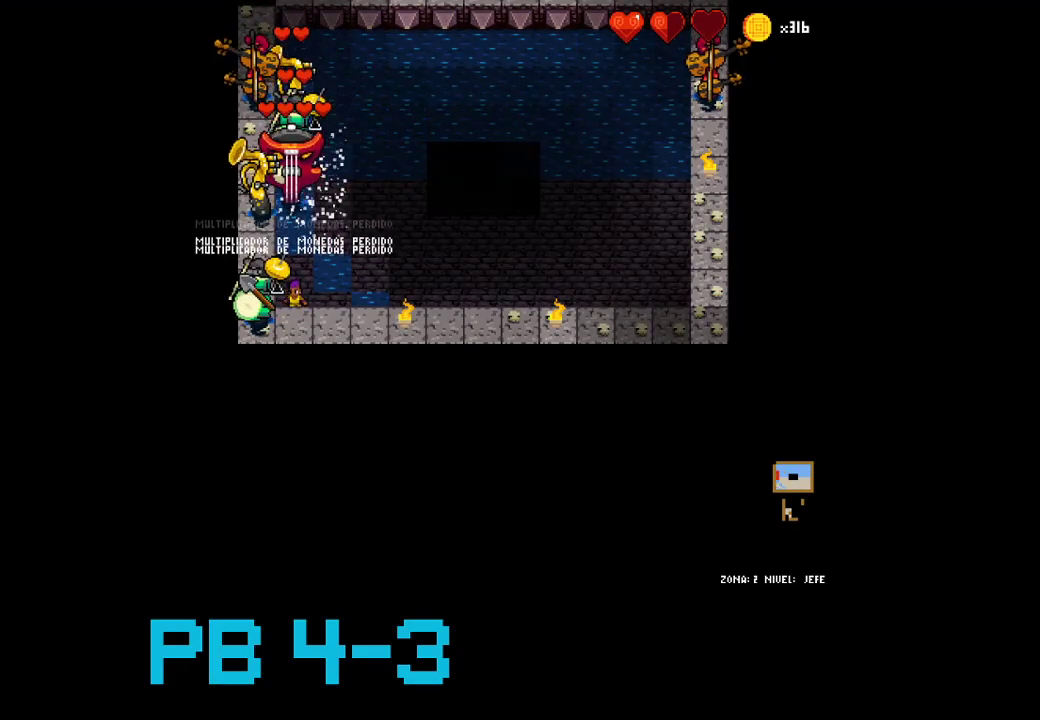
{"buttons": ["TRIANGLE"], "events": [[50, "SQUARE", "down"], [150, "SQUARE", "up"], [250, "SQUARE", "down"], [317, "SQUARE", "up"], [450, "TRIANGLE", "down"]]}
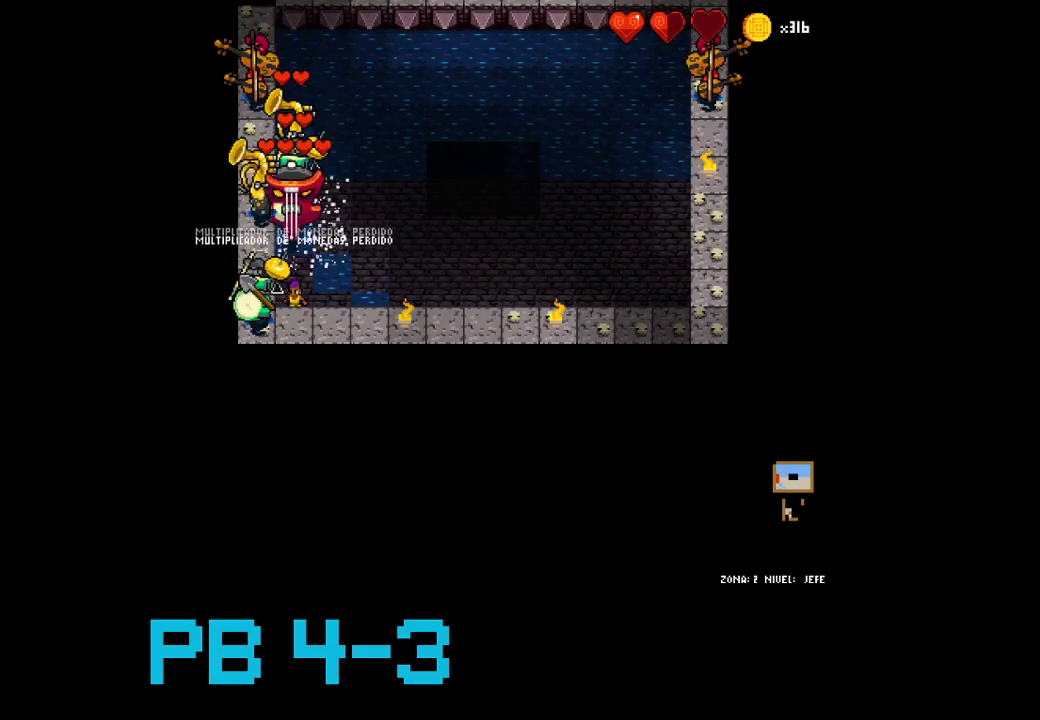
{"buttons": ["SQUARE"], "events": [[17, "TRIANGLE", "up"], [233, "SQUARE", "down"], [300, "SQUARE", "up"], [467, "SQUARE", "down"]]}
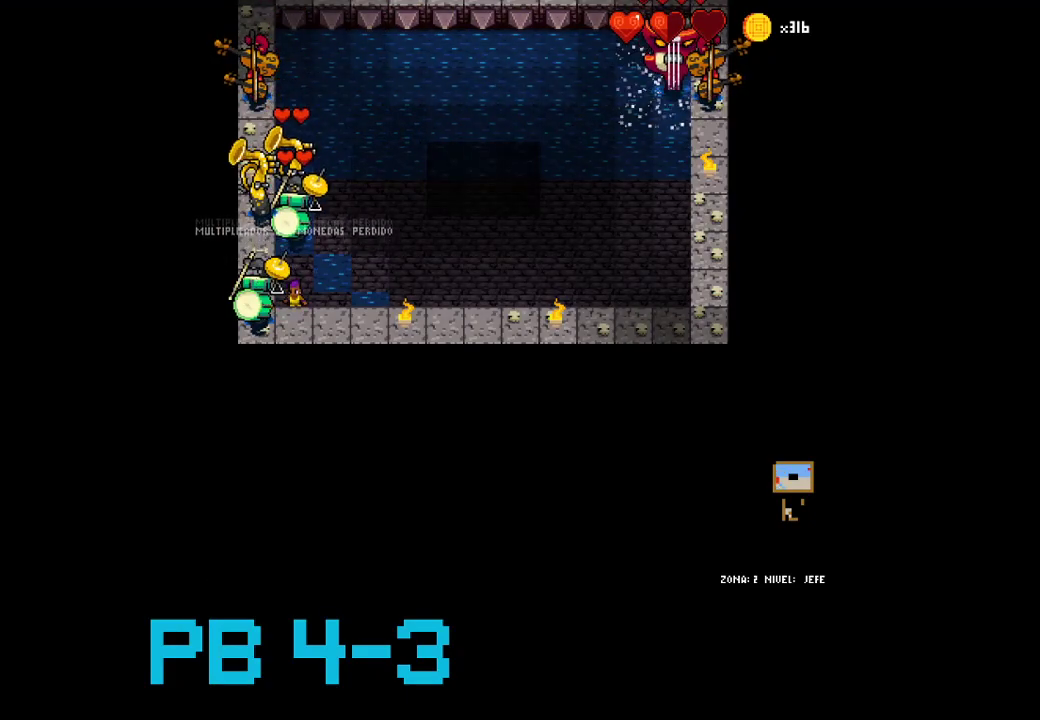
{"buttons": ["SQUARE"], "events": [[33, "SQUARE", "up"], [167, "TRIANGLE", "down"], [267, "TRIANGLE", "up"], [450, "SQUARE", "down"]]}
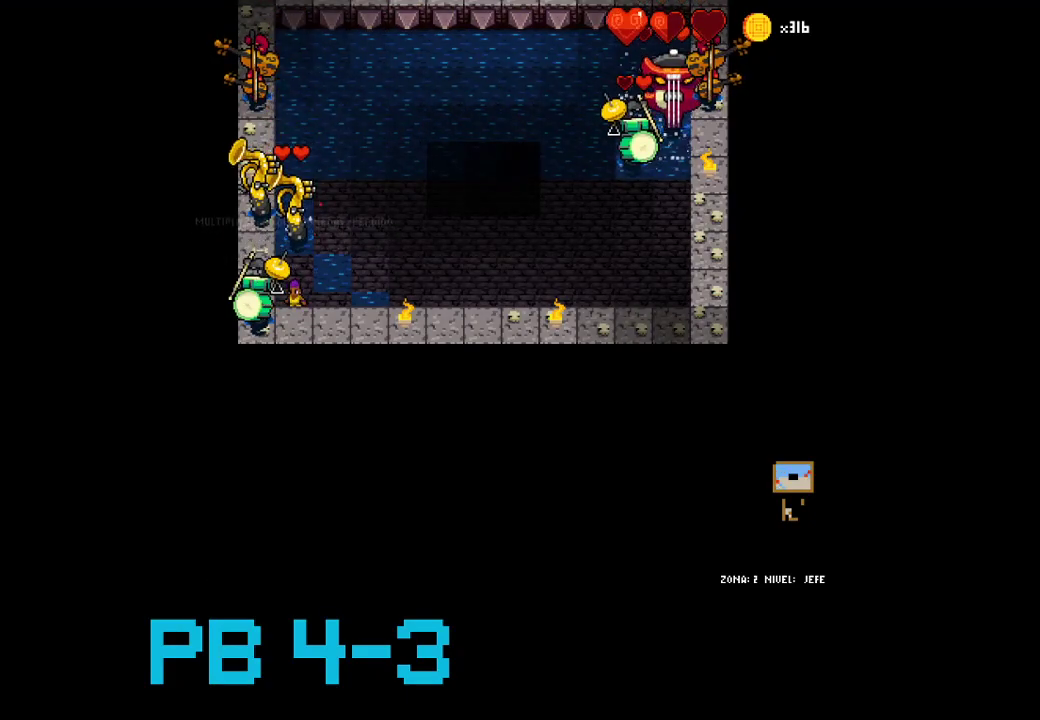
{"buttons": [], "events": [[17, "SQUARE", "up"], [150, "TRIANGLE", "down"], [217, "TRIANGLE", "up"], [383, "SQUARE", "down"], [450, "SQUARE", "up"]]}
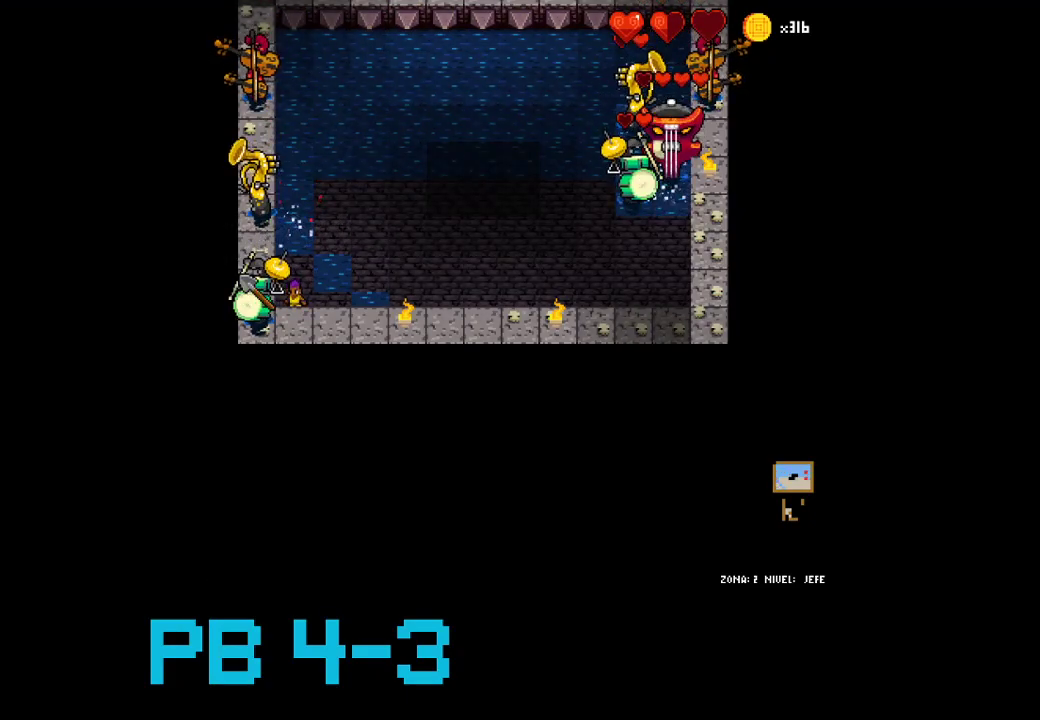
{"buttons": [], "events": [[117, "SQUARE", "down"], [183, "SQUARE", "up"], [367, "SQUARE", "down"], [467, "SQUARE", "up"]]}
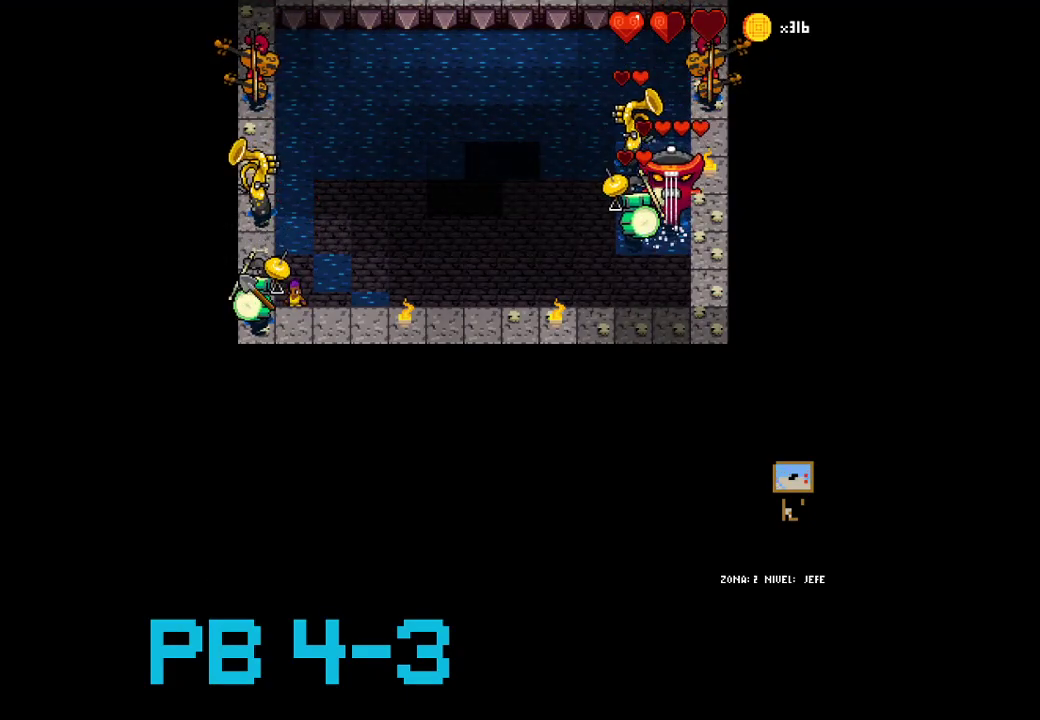
{"buttons": [], "events": [[100, "SQUARE", "down"], [233, "SQUARE", "up"], [367, "SQUARE", "down"], [467, "SQUARE", "up"]]}
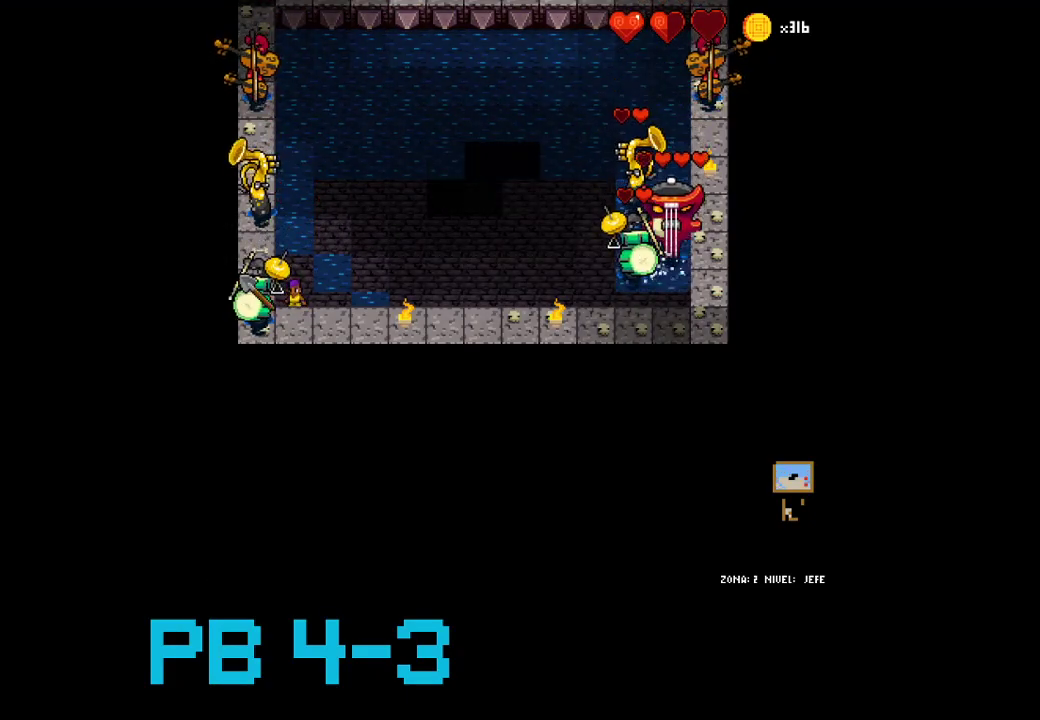
{"buttons": [], "events": [[100, "SQUARE", "down"], [200, "SQUARE", "up"], [383, "SQUARE", "down"], [450, "SQUARE", "up"]]}
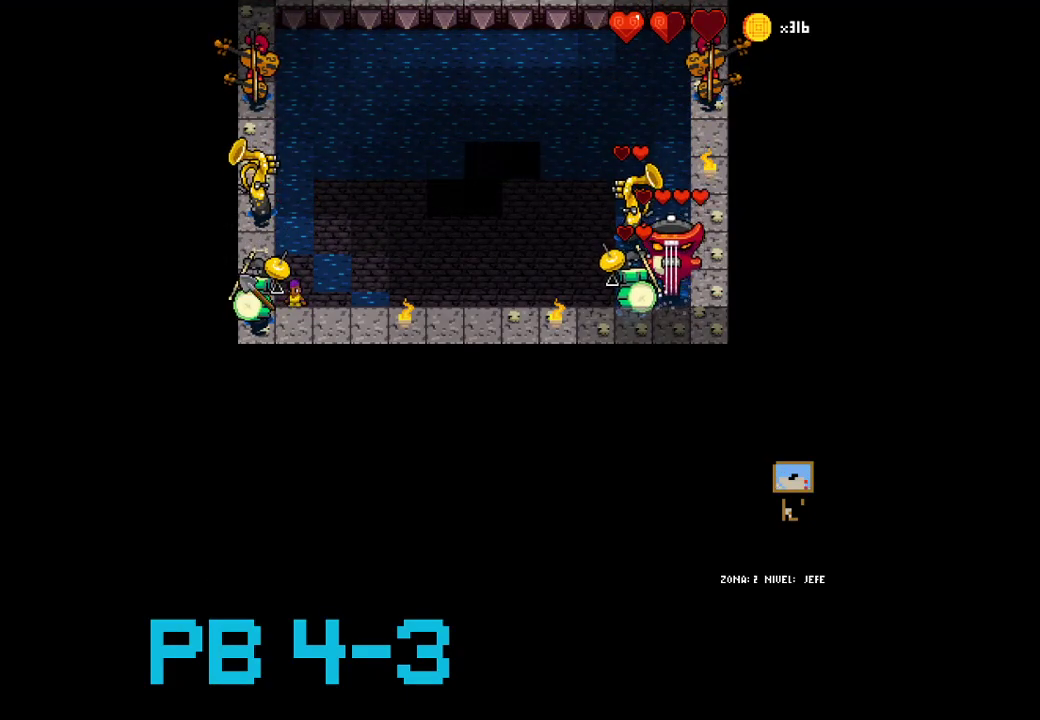
{"buttons": [], "events": [[83, "SQUARE", "down"], [183, "SQUARE", "up"], [350, "SQUARE", "down"], [383, "SQUARE", "up"]]}
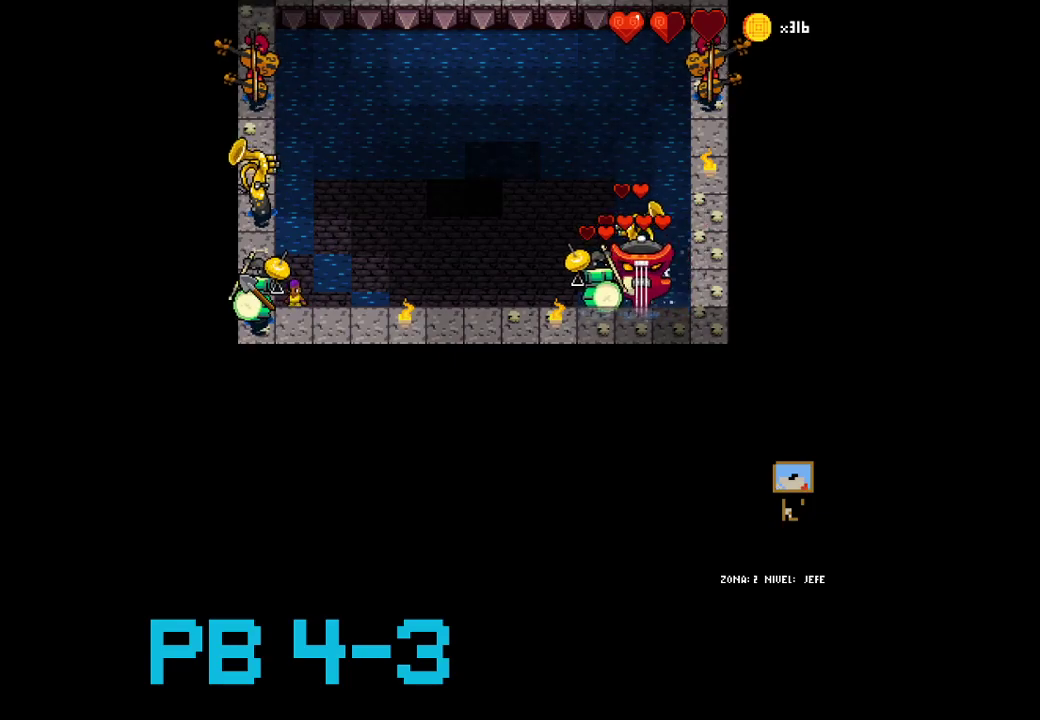
{"buttons": [], "events": [[50, "SQUARE", "down"], [133, "SQUARE", "up"], [300, "SQUARE", "down"], [367, "SQUARE", "up"]]}
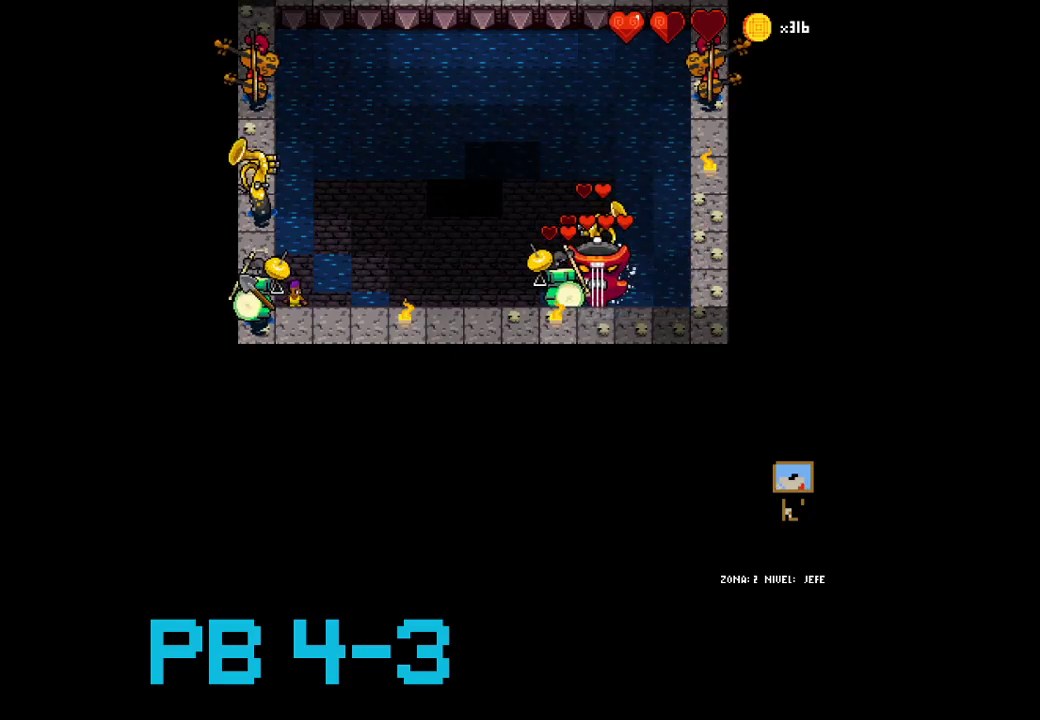
{"buttons": [], "events": [[33, "SQUARE", "down"], [133, "SQUARE", "up"], [300, "SQUARE", "down"], [367, "SQUARE", "up"]]}